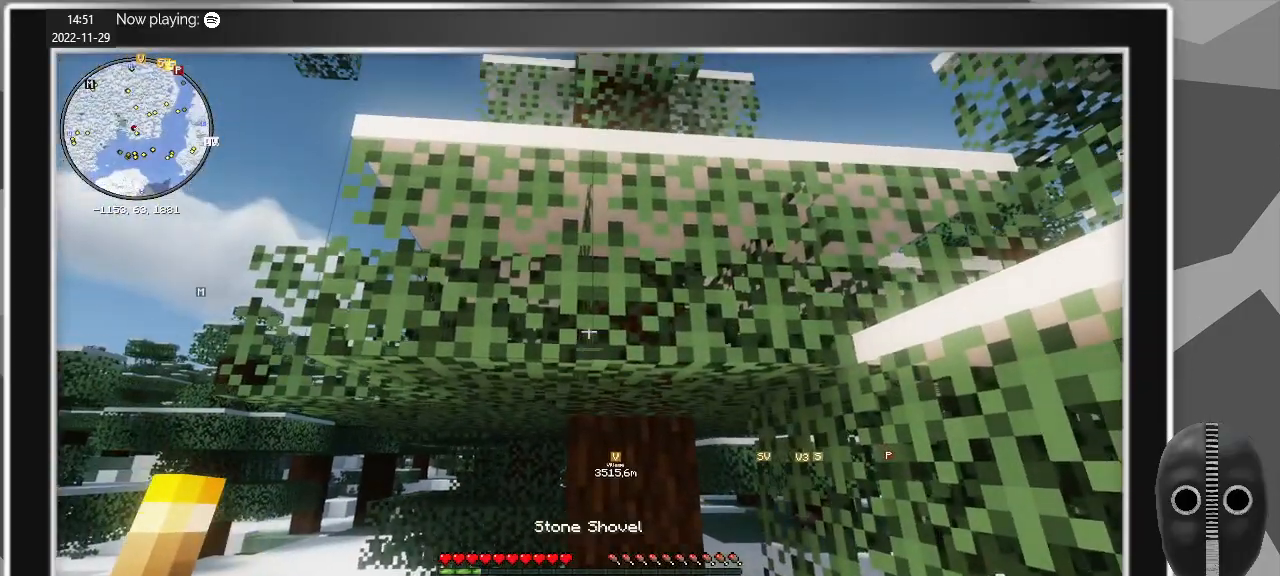
Gameplay with keyboard and mouse; each line is a JSON object with the keys and mouse buttons held at the frame after it. "events" lists presses ("down") and releases ("up") of "a", "alt", "c", "caps_lock", "ctrl", "d", "e", "escape", "f", "q", "r", "s", "shift", "space", "t", "tab", "v", "w", "x", "z", "mouse_left", "mouse_middle", "mouse_right", "mouse_mb4", "mouse_mb5", "mouse_wheel_up" and "mouse_wheel_down" between this image and that frame as [ms after this image, input, new state], when the widget could be followed in between. "mouse_left", "mouse_middle", "mouse_right", "mouse_mb4", "mouse_mb5", "mouse_wheel_up", "mouse_wheel_down" = the "left", "middle", "right", "mb4", "mb5", "wheel_up", "wheel_down" buttons of the "mouse" list. No other keys are recorded. Fast repeated clicks can show as one long hold. Mouse movement is not recorded.
{"keys": [], "mouse": [], "events": [[17, "mouse_wheel_down", "up"], [50, "mouse_wheel_down", "down"], [100, "mouse_wheel_down", "up"], [150, "mouse_wheel_down", "down"], [200, "mouse_wheel_down", "up"]]}
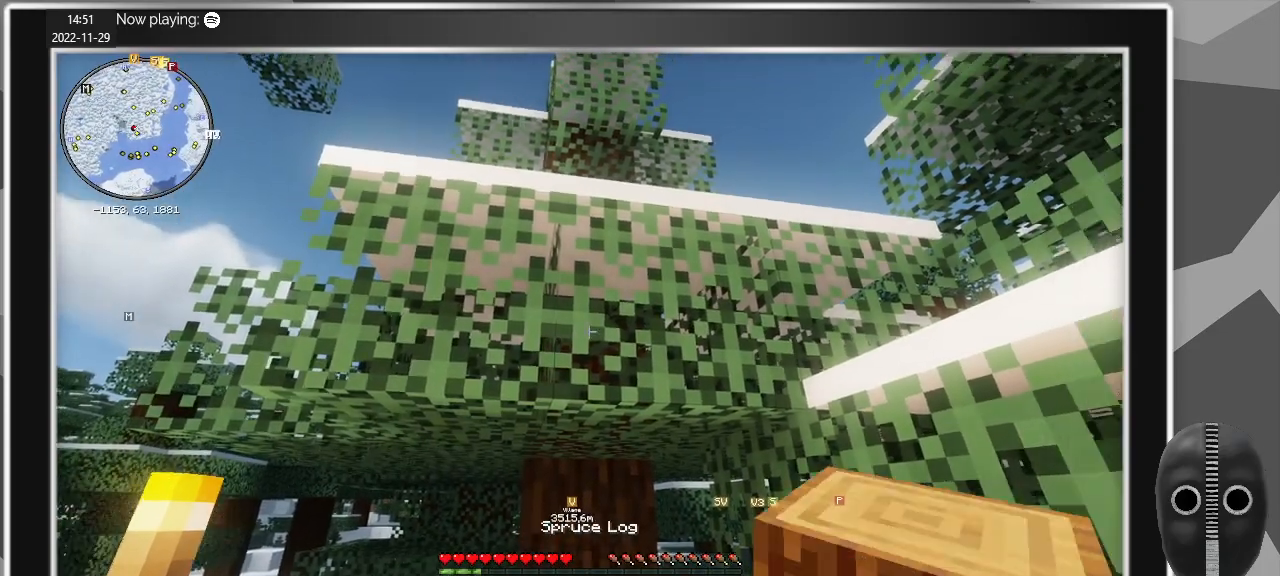
{"keys": [], "mouse": ["left"], "events": [[33, "mouse_left", "down"]]}
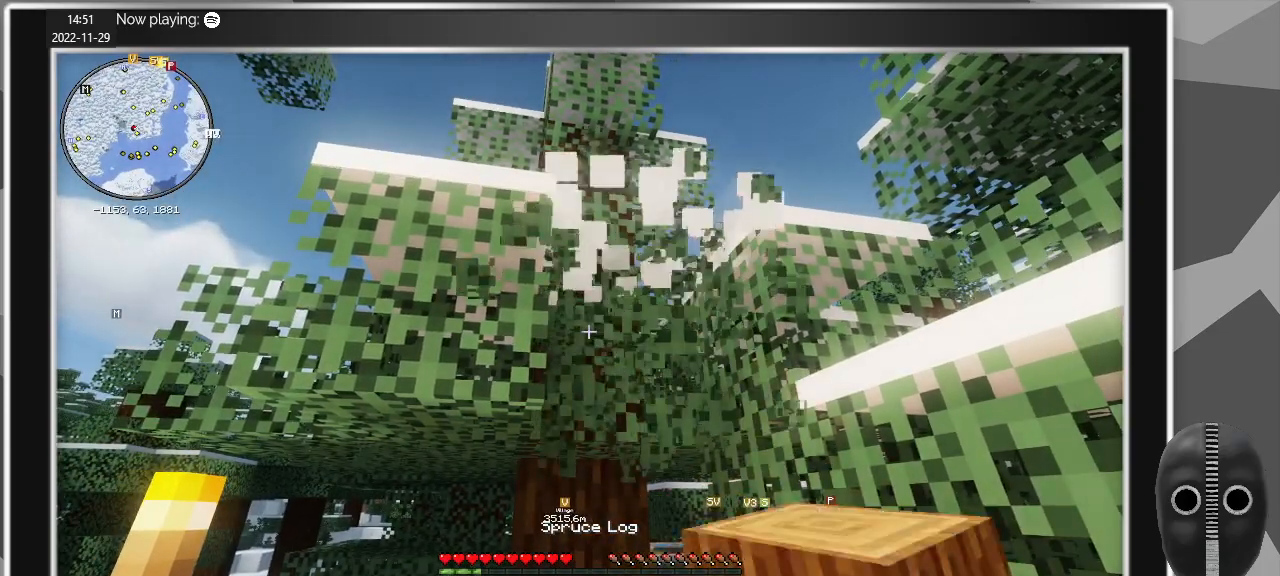
{"keys": ["d"], "mouse": ["left"], "events": [[33, "w", "down"], [367, "w", "up"], [467, "d", "down"]]}
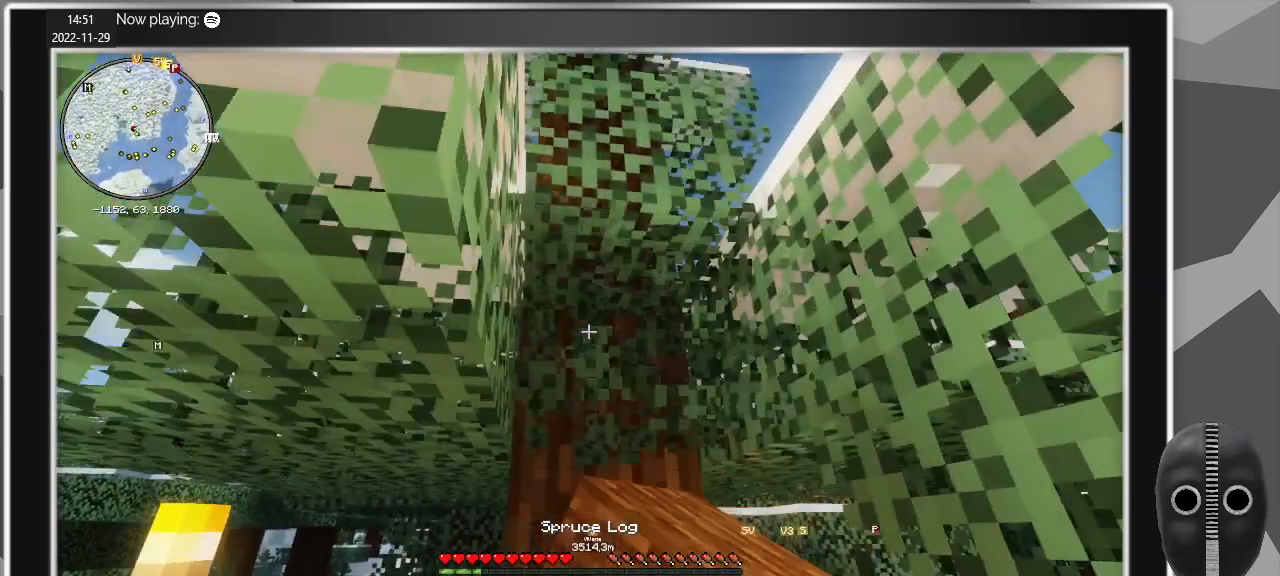
{"keys": ["w"], "mouse": ["left"], "events": [[100, "d", "up"], [317, "w", "down"]]}
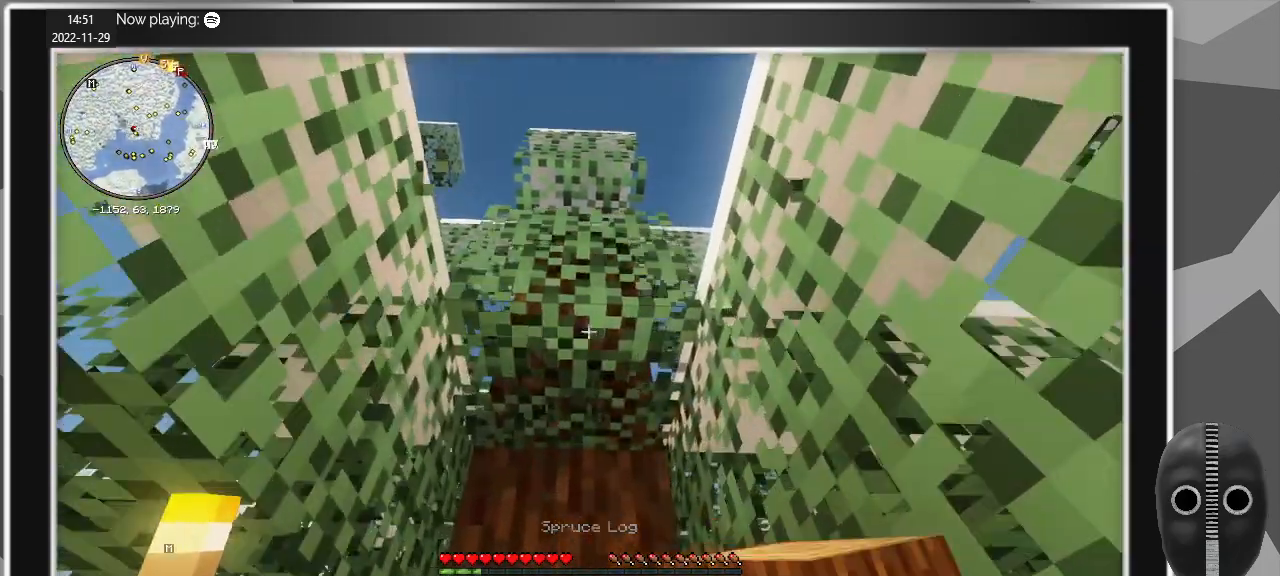
{"keys": [], "mouse": [], "events": [[67, "w", "up"], [300, "mouse_left", "up"]]}
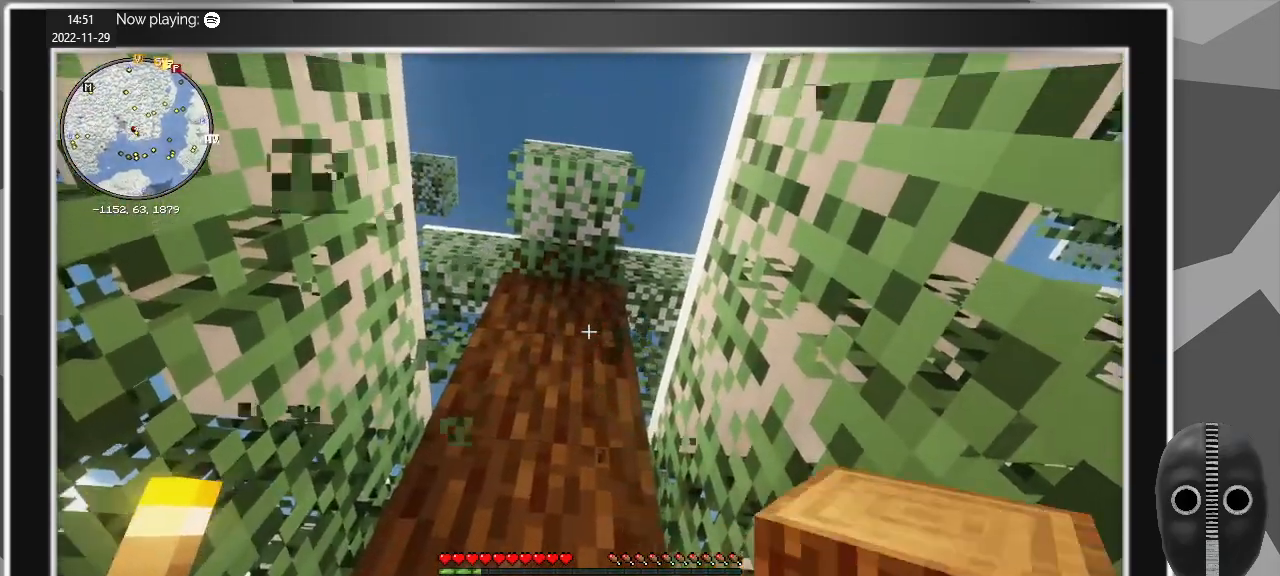
{"keys": [], "mouse": ["left"], "events": [[367, "mouse_left", "down"]]}
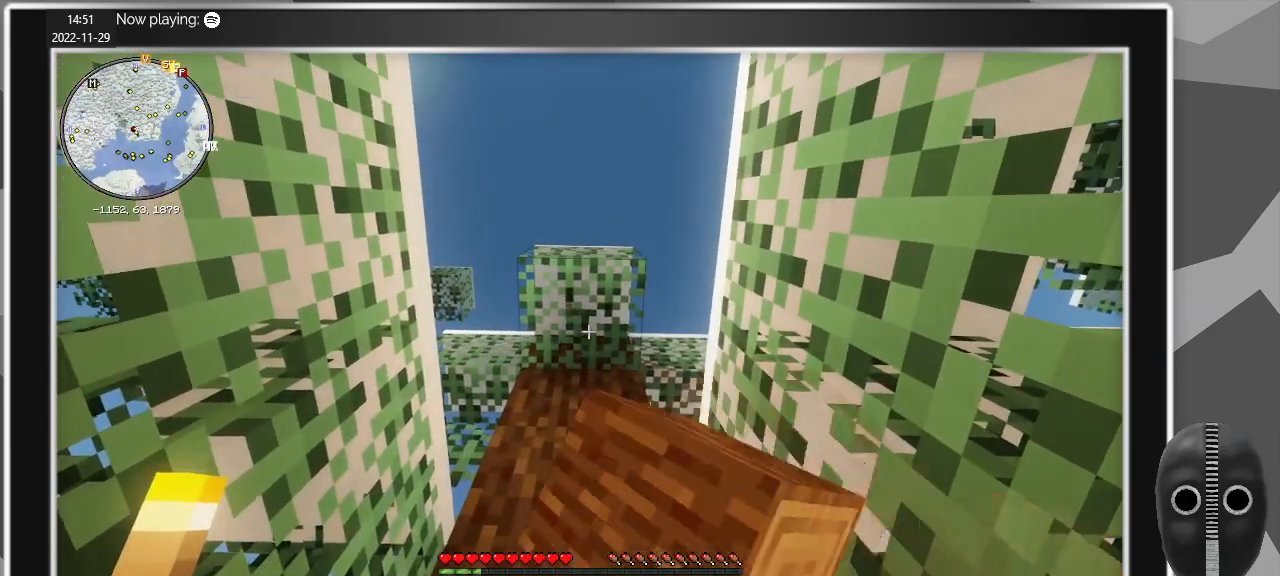
{"keys": [], "mouse": [], "events": [[433, "mouse_left", "up"]]}
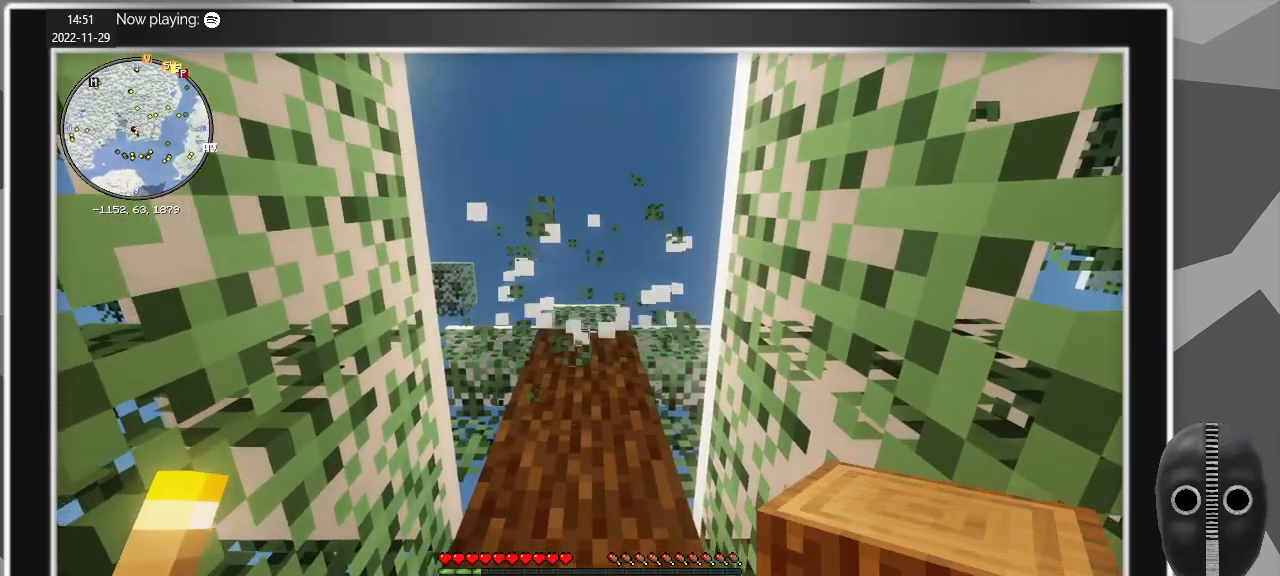
{"keys": [], "mouse": [], "events": []}
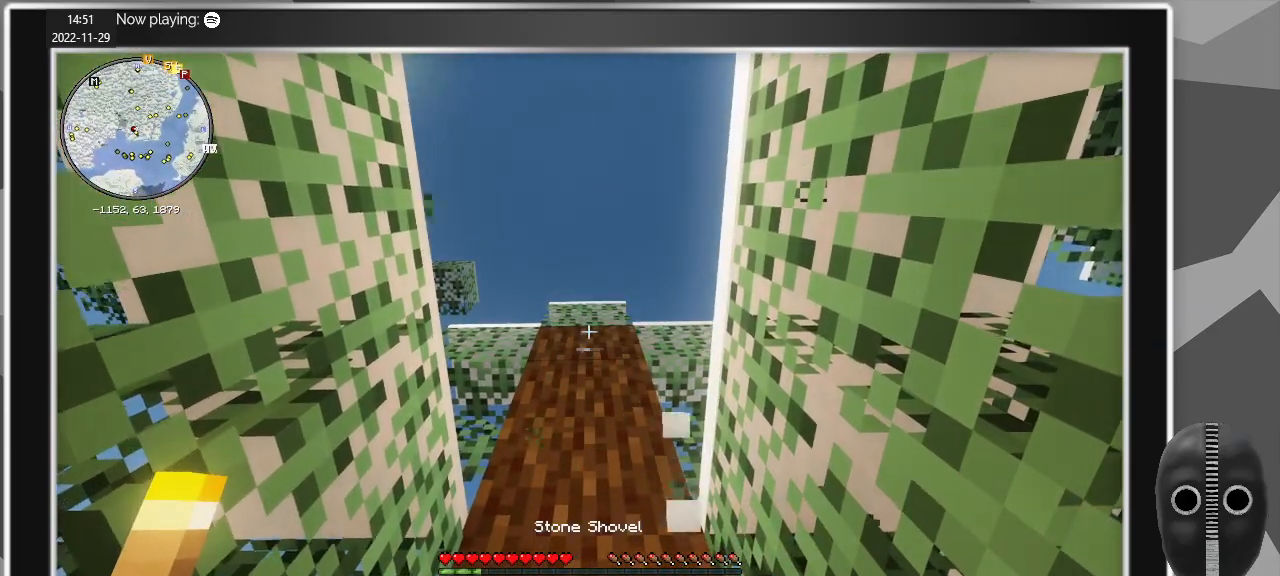
{"keys": ["w"], "mouse": ["left"], "events": [[183, "mouse_left", "down"], [417, "w", "down"]]}
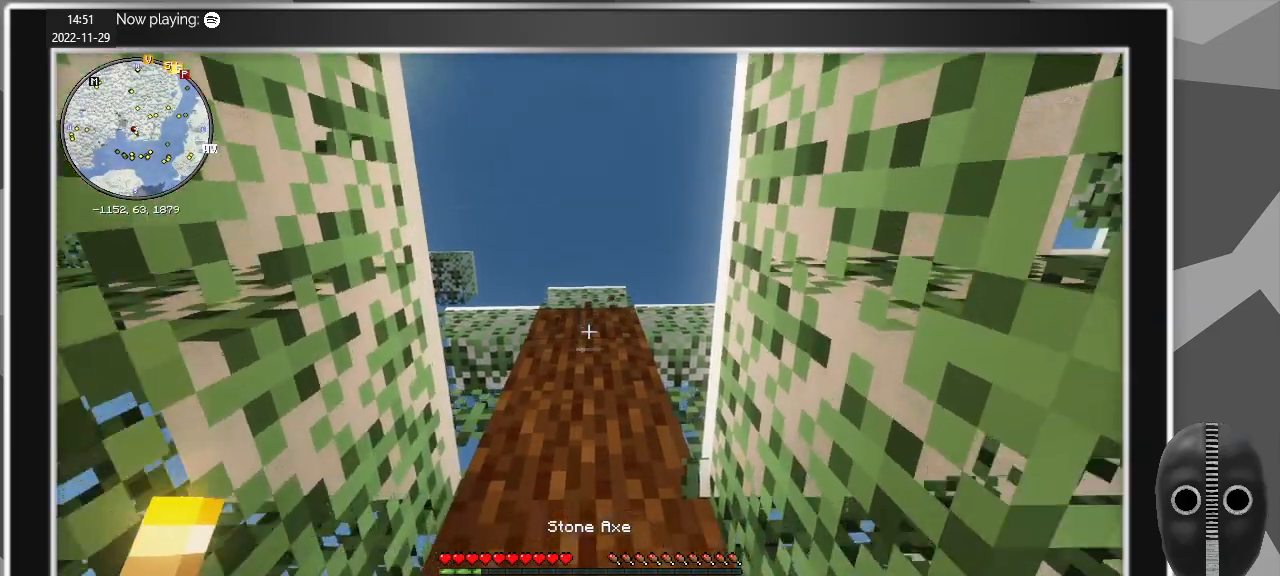
{"keys": [], "mouse": ["left"], "events": [[17, "w", "up"]]}
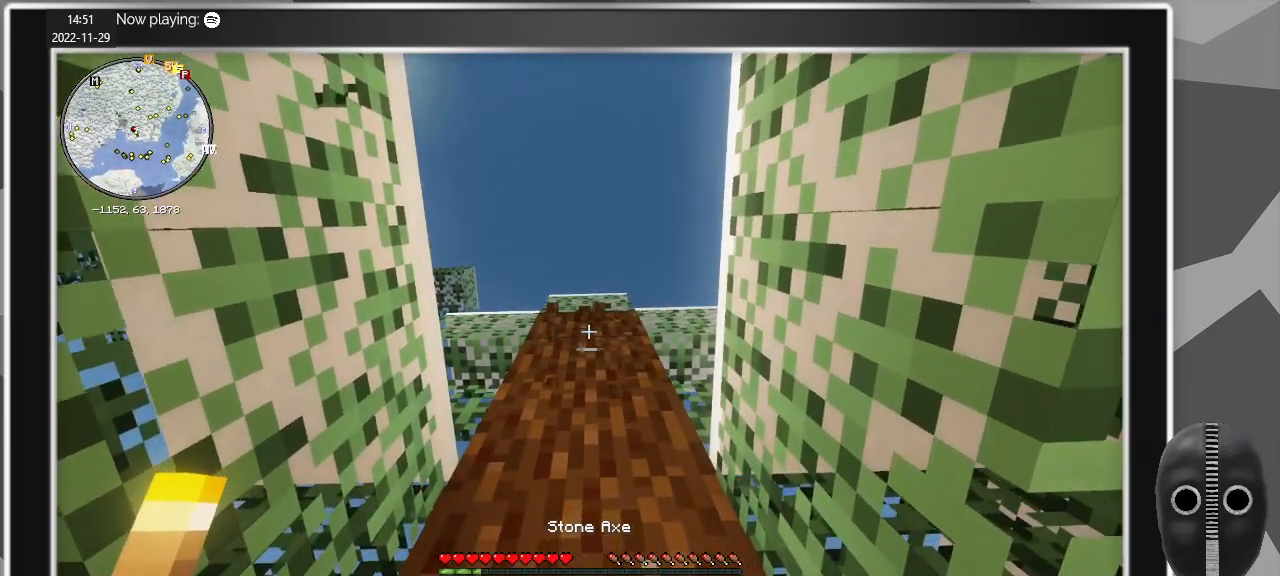
{"keys": [], "mouse": ["left"], "events": []}
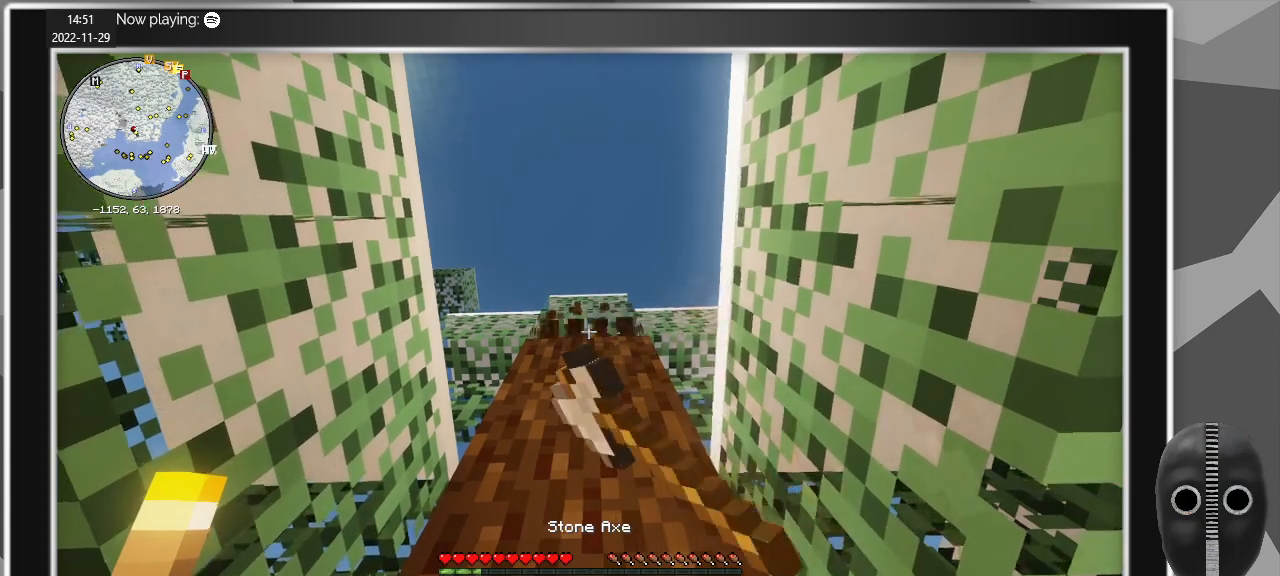
{"keys": [], "mouse": ["left"], "events": []}
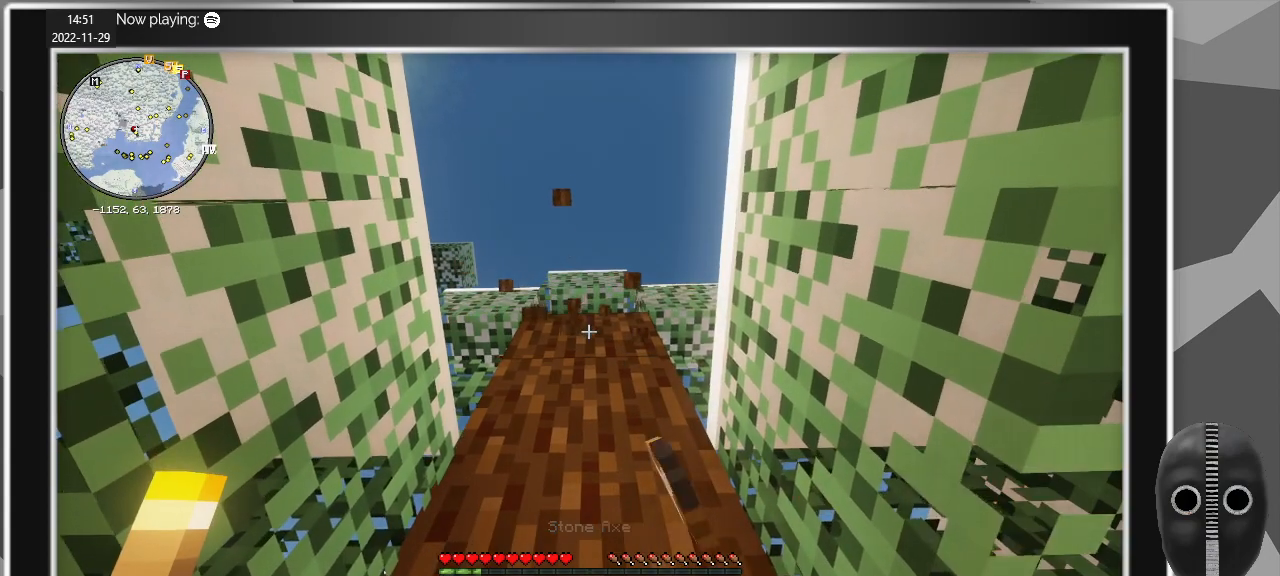
{"keys": [], "mouse": ["left"], "events": []}
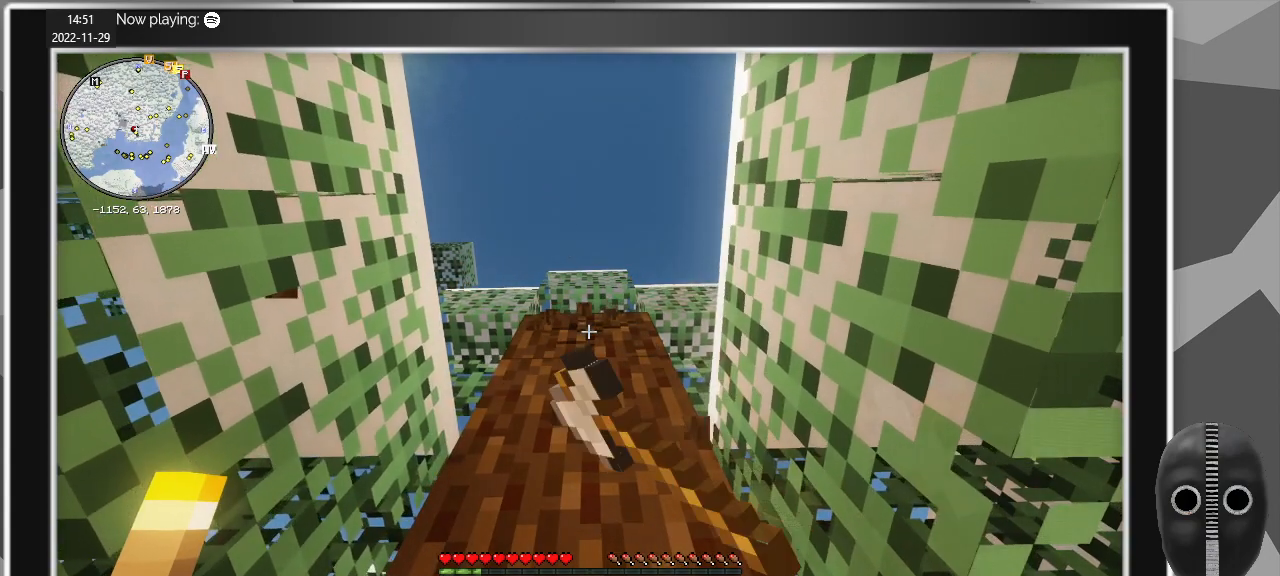
{"keys": ["w"], "mouse": ["left"], "events": [[450, "w", "down"]]}
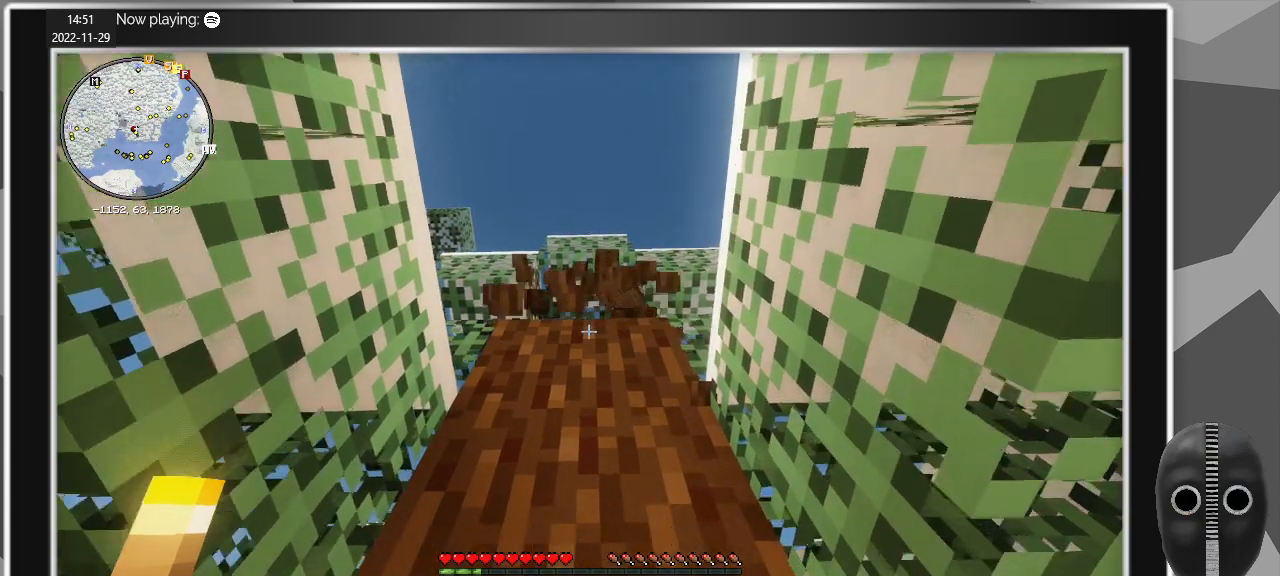
{"keys": [], "mouse": ["left"], "events": [[83, "w", "up"]]}
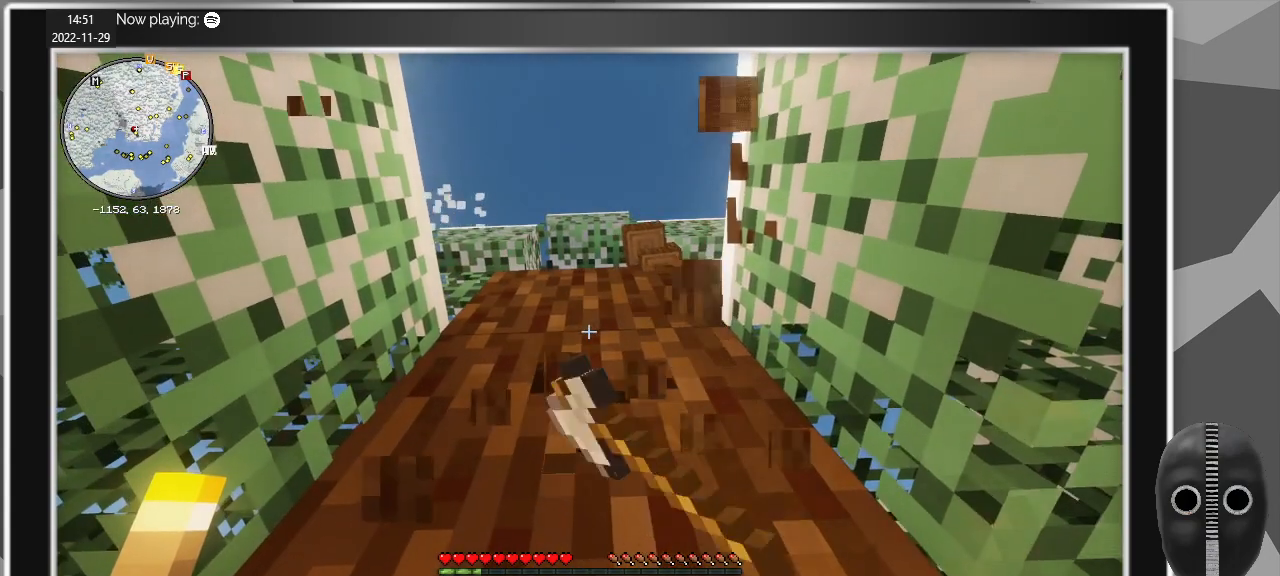
{"keys": [], "mouse": ["left"], "events": []}
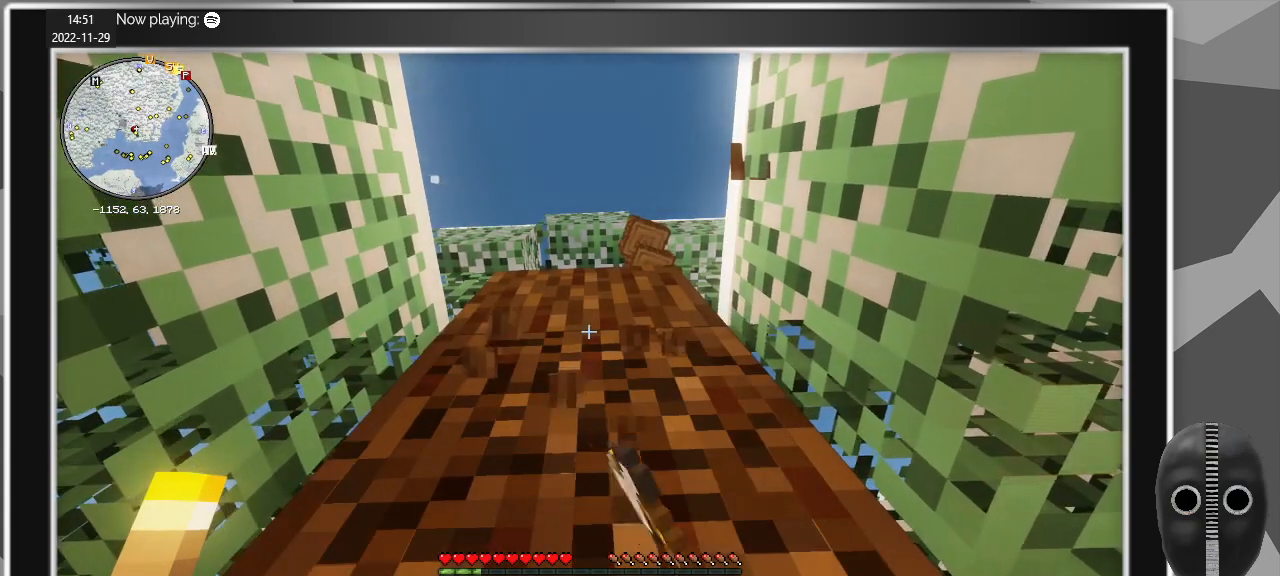
{"keys": [], "mouse": ["left"], "events": []}
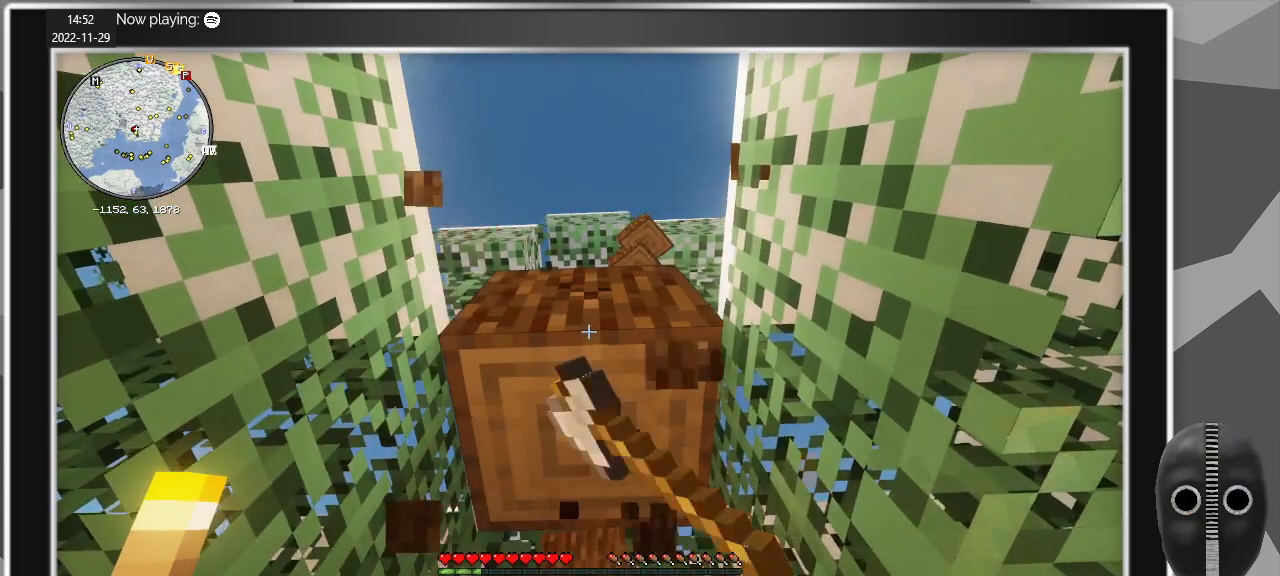
{"keys": [], "mouse": ["left"], "events": []}
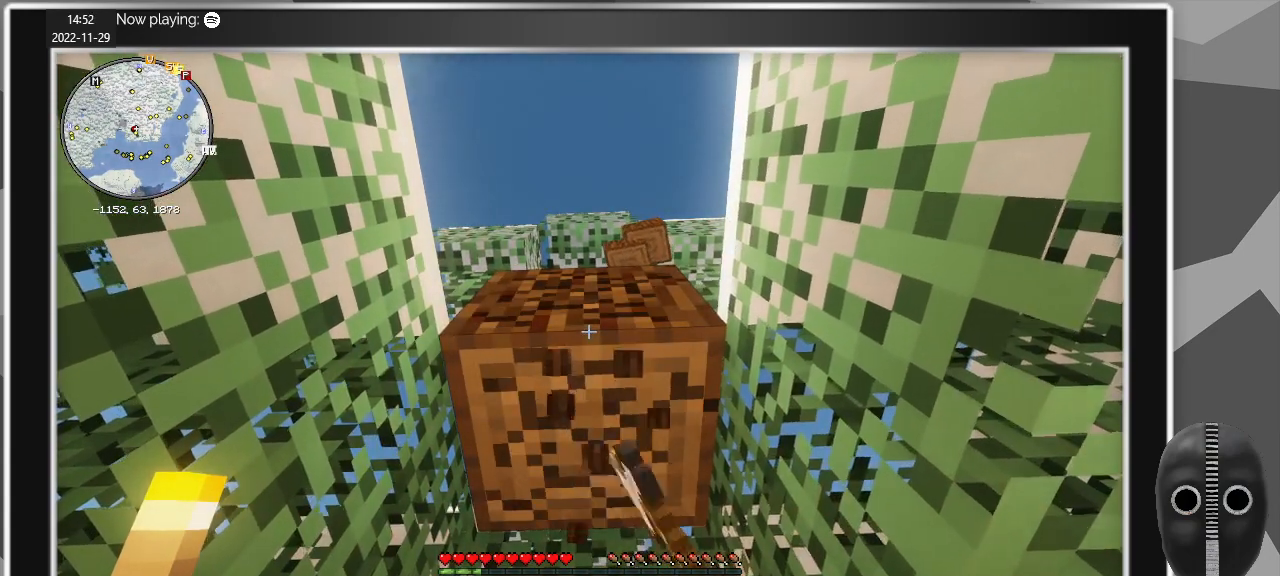
{"keys": [], "mouse": ["left"], "events": []}
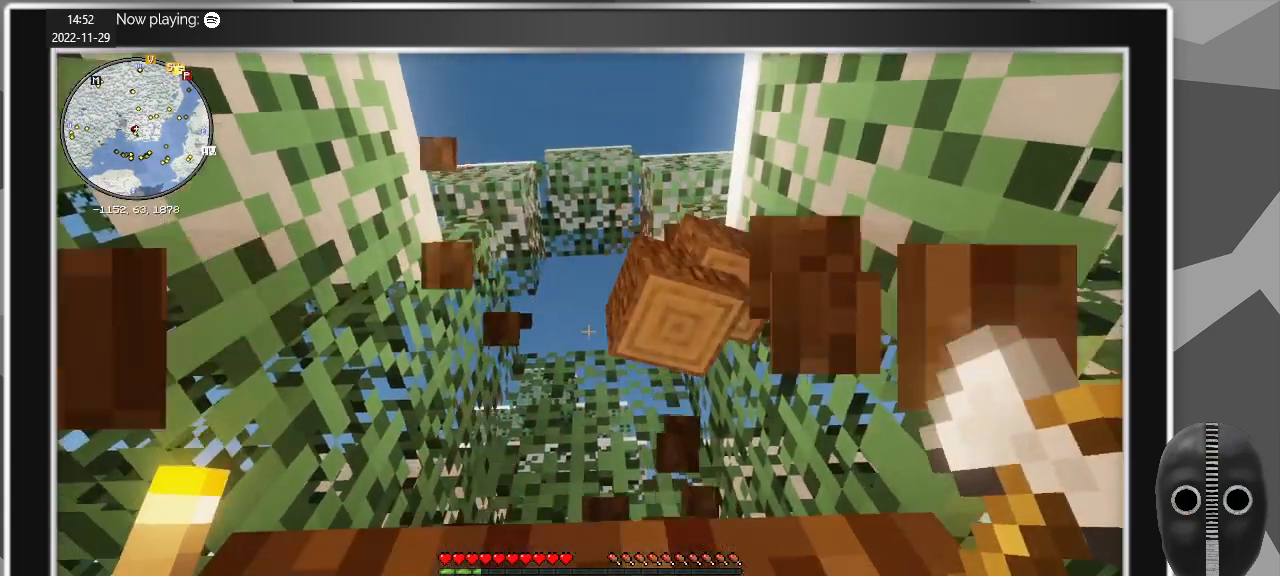
{"keys": [], "mouse": ["left"], "events": []}
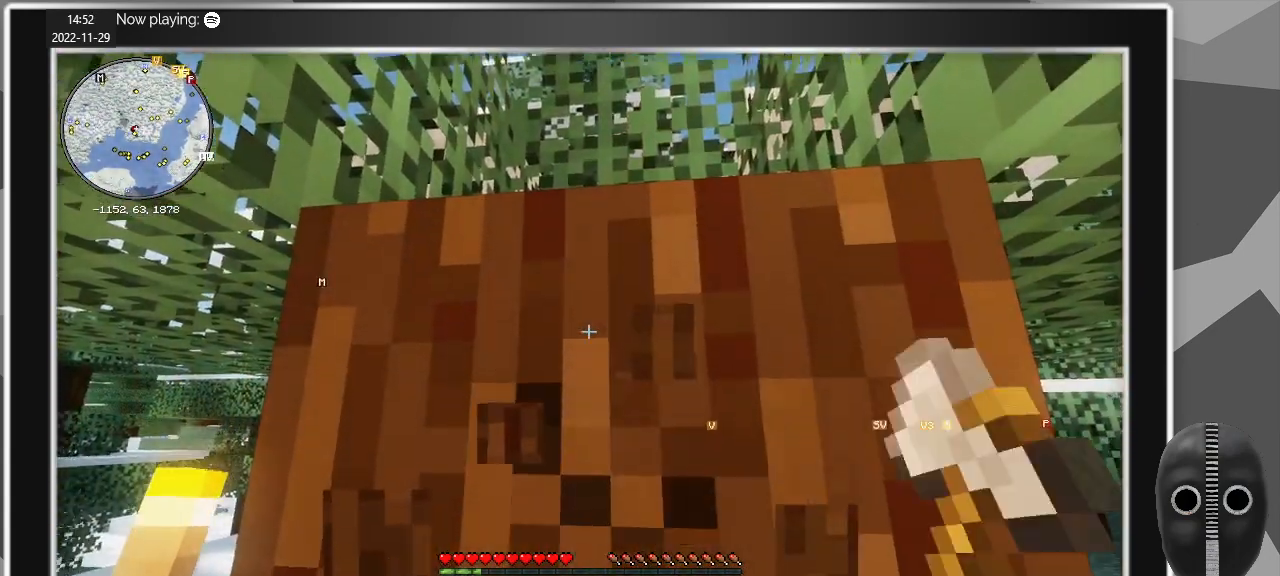
{"keys": [], "mouse": ["left"], "events": []}
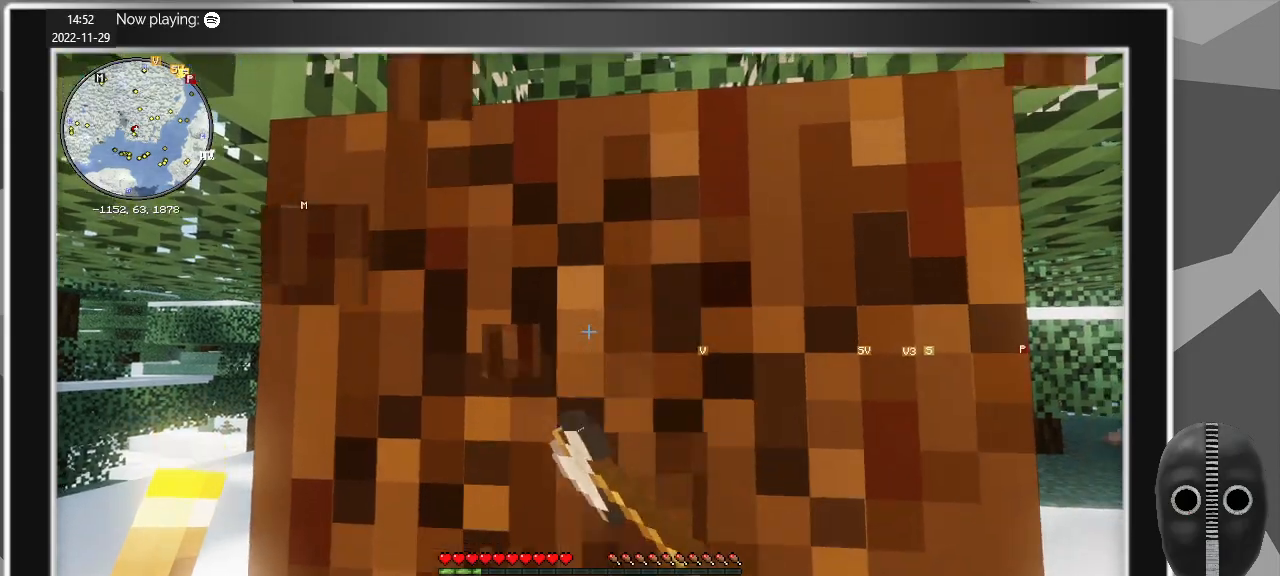
{"keys": [], "mouse": ["left"], "events": [[200, "w", "down"], [383, "w", "up"]]}
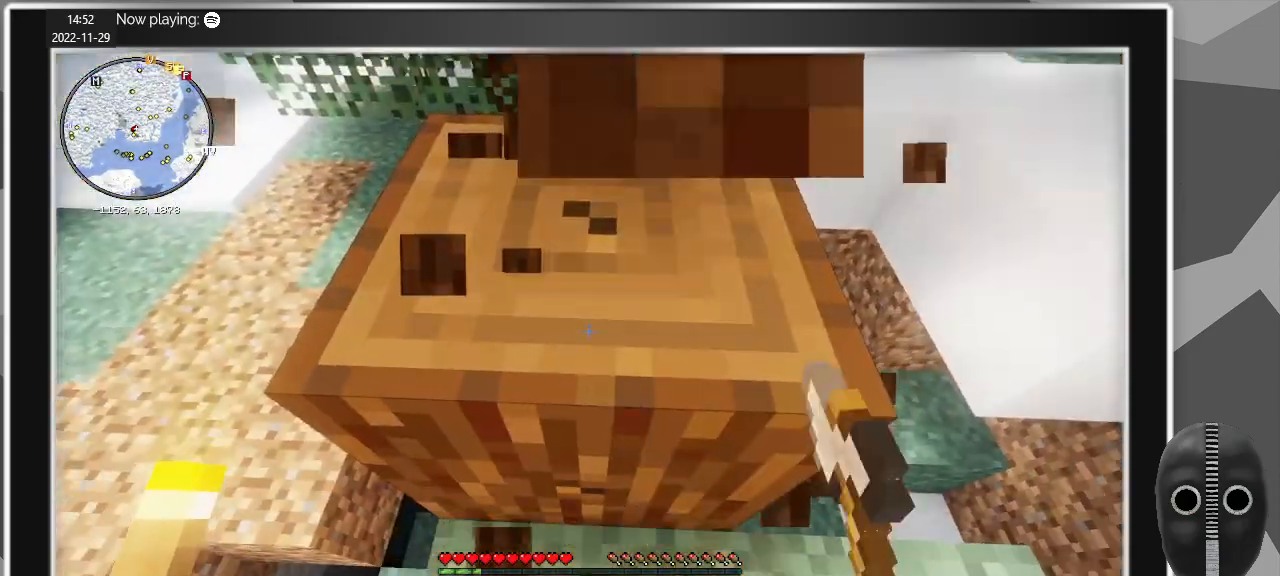
{"keys": [], "mouse": ["left"], "events": []}
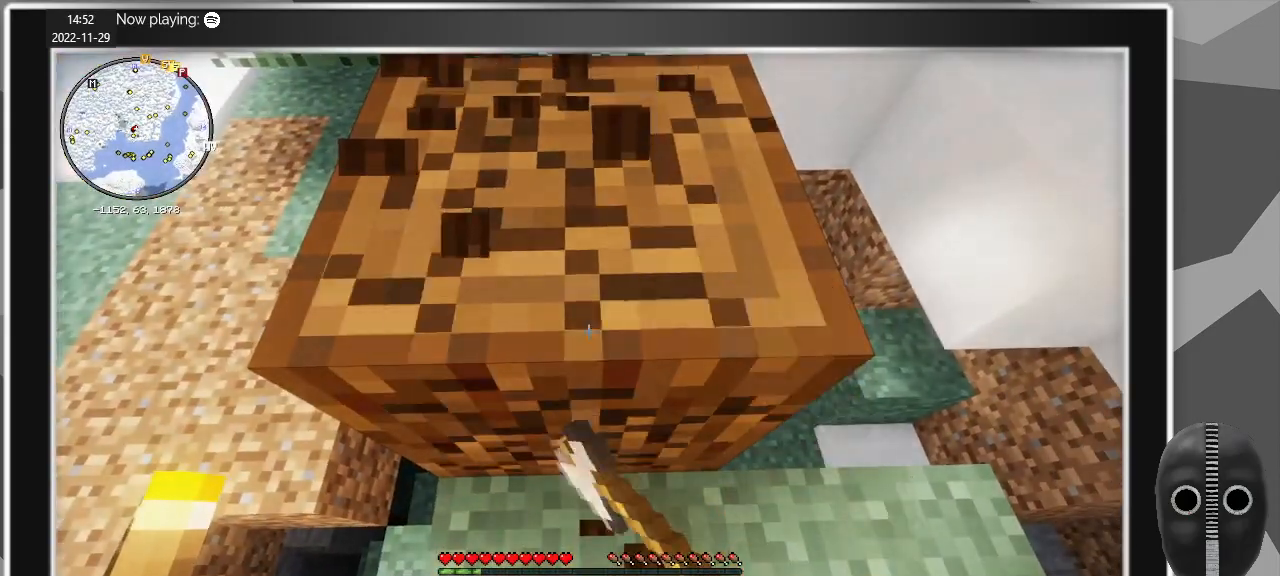
{"keys": ["w"], "mouse": ["left"], "events": [[367, "w", "down"]]}
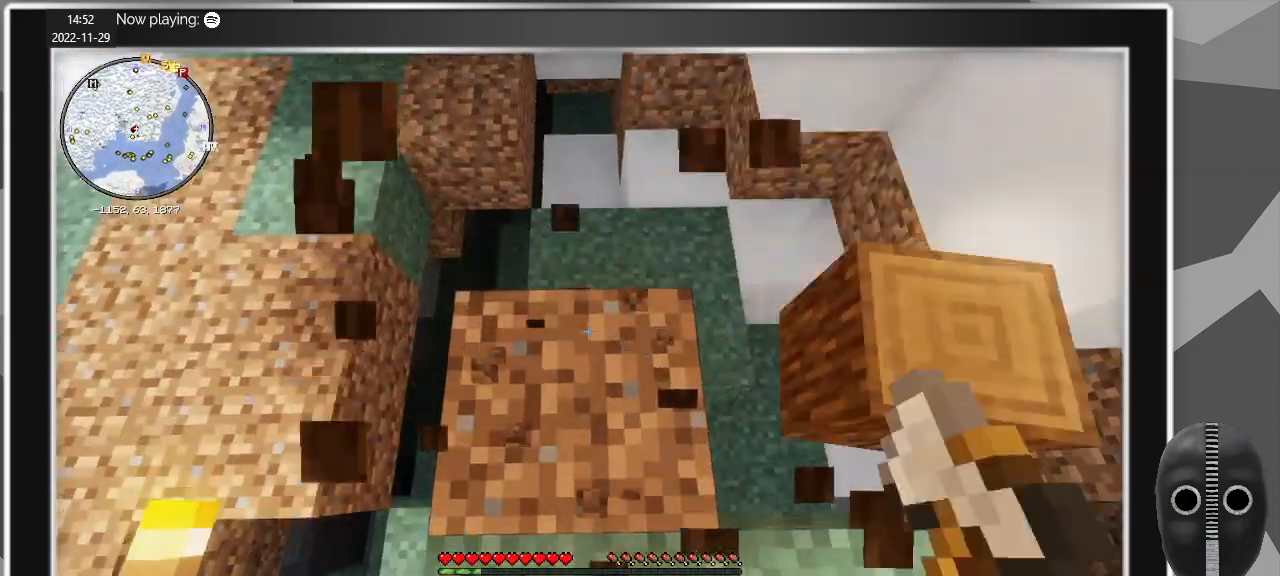
{"keys": [], "mouse": [], "events": [[17, "w", "up"], [150, "mouse_left", "up"]]}
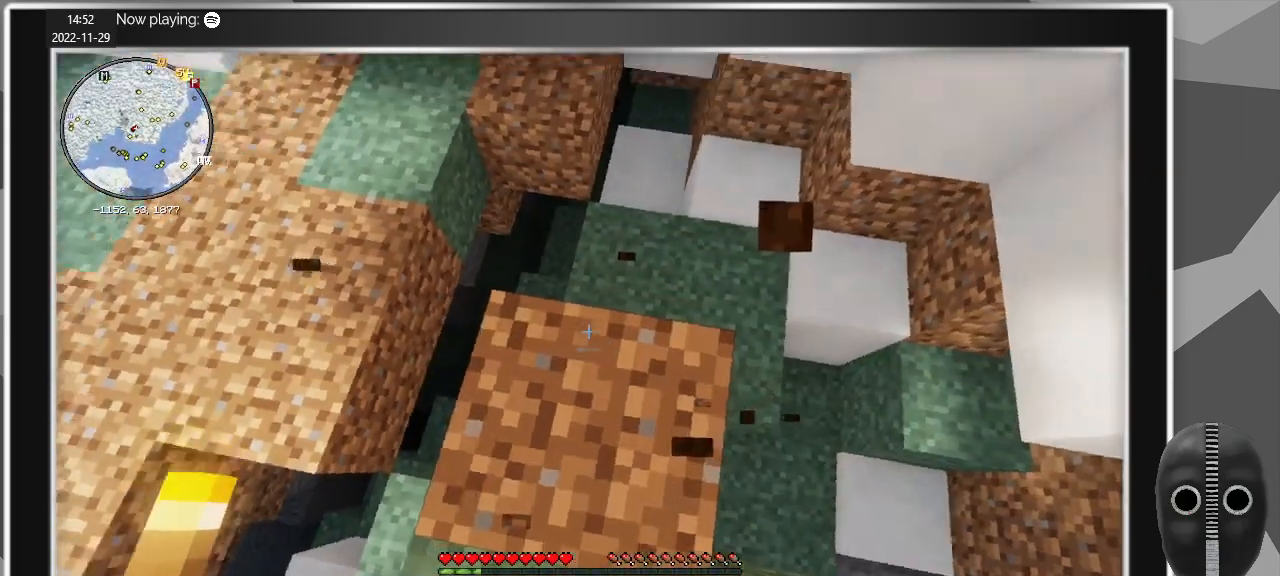
{"keys": ["a"], "mouse": [], "events": [[67, "s", "down"], [267, "a", "down"], [400, "s", "up"]]}
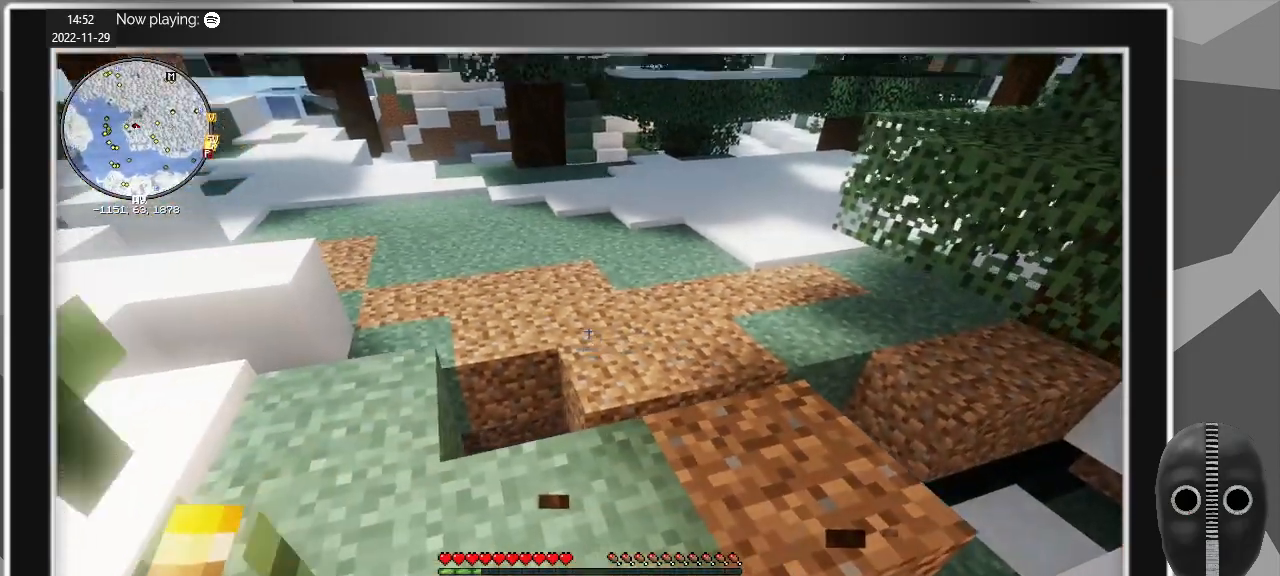
{"keys": ["a", "w"], "mouse": [], "events": [[283, "w", "down"]]}
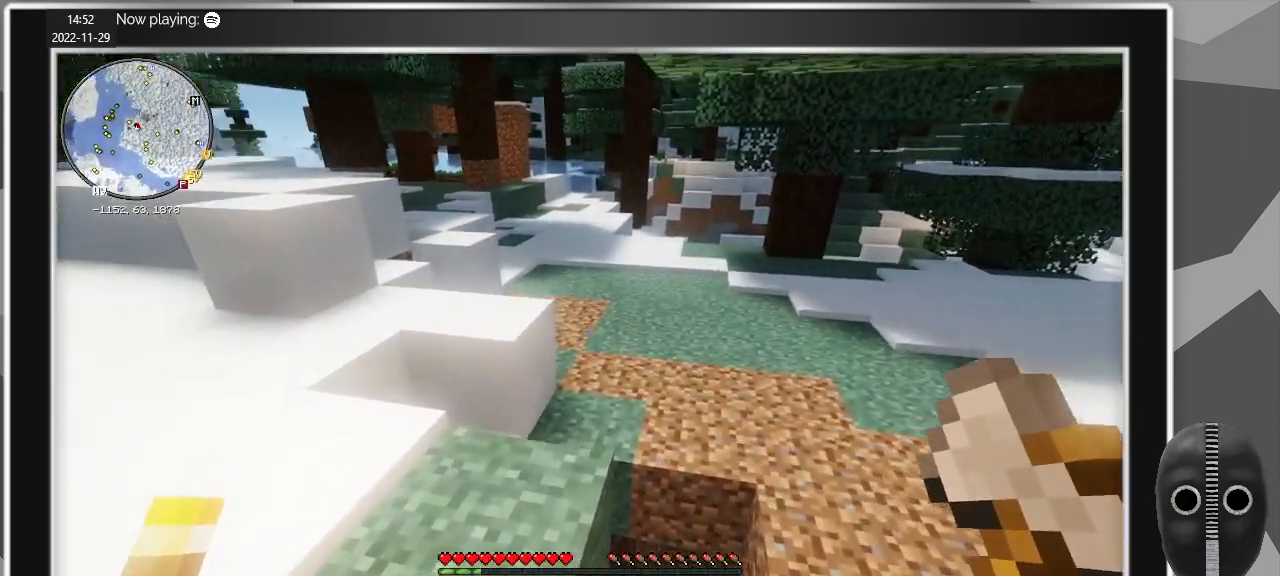
{"keys": ["a"], "mouse": [], "events": [[483, "w", "up"]]}
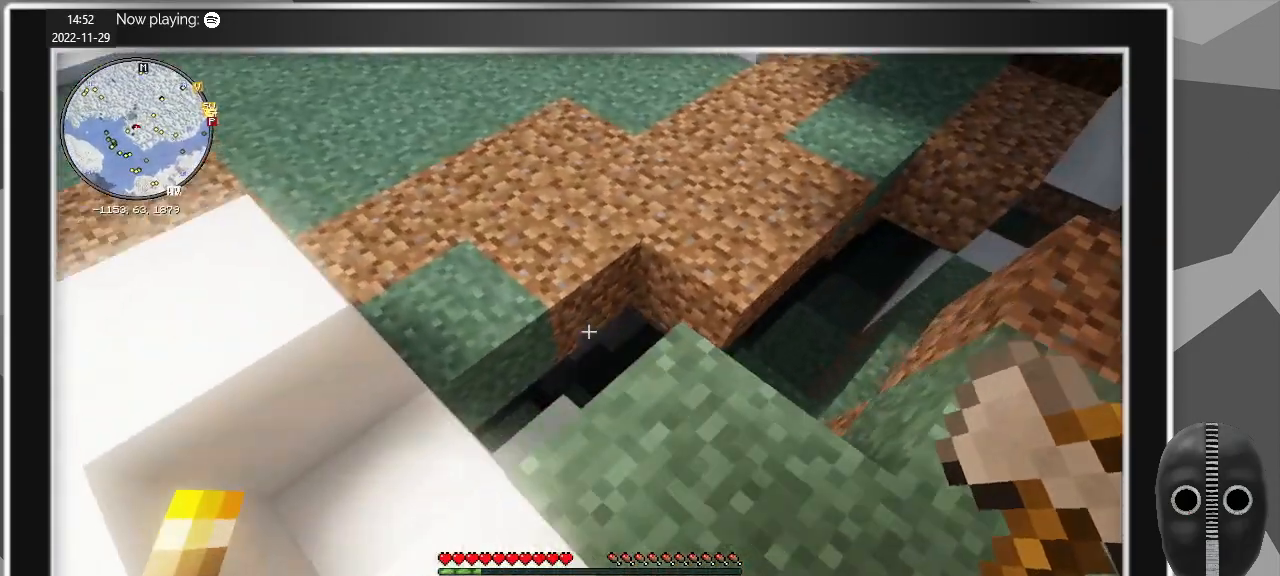
{"keys": [], "mouse": [], "events": [[67, "a", "up"]]}